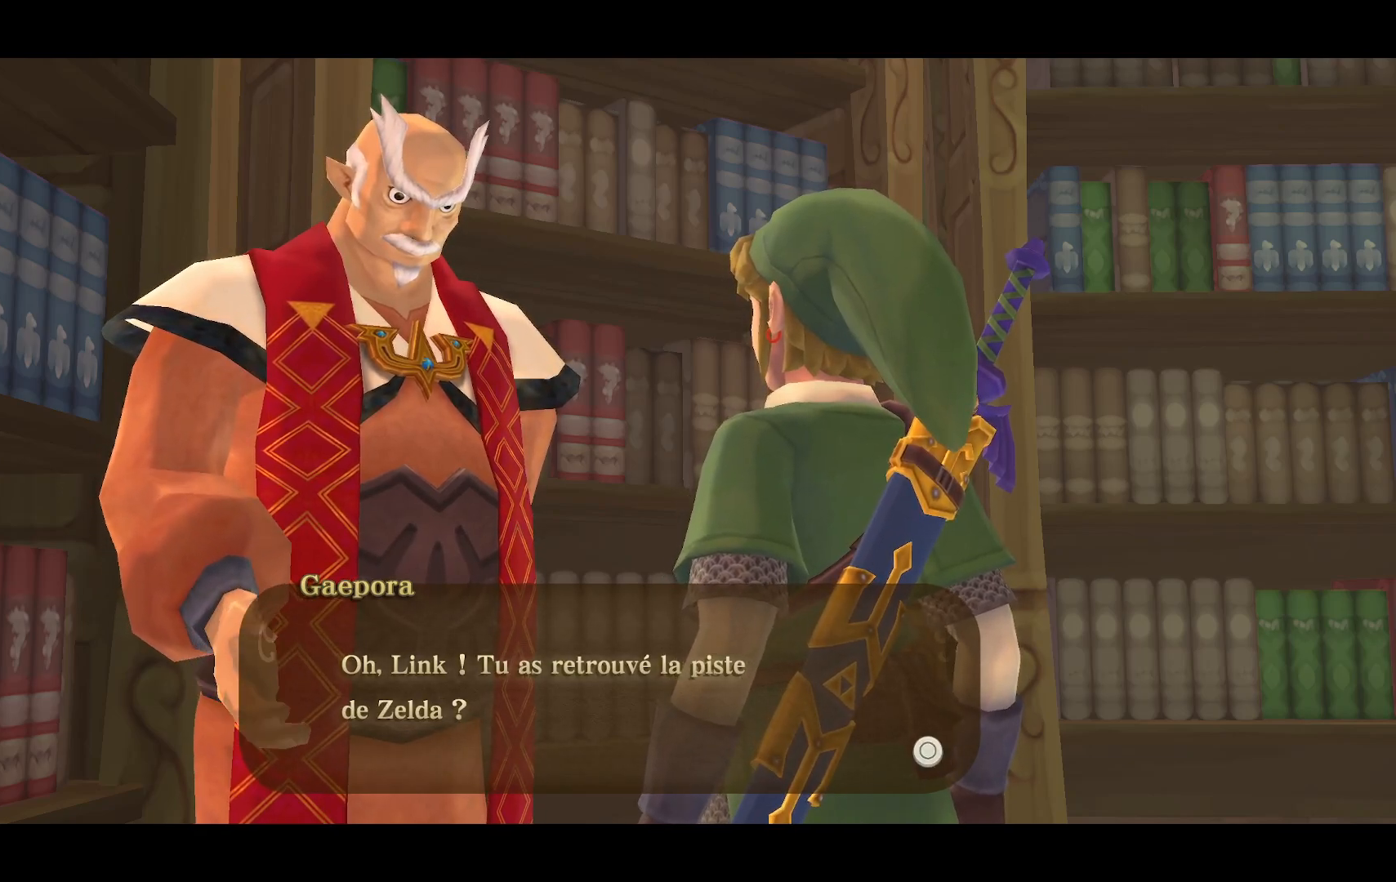
Gameplay with a controller (PlayStation layout); each line is a JSON object with the inputs held at the frame after it. "events" lists button and stick changes between this image and that frame as [ms after this image, input, new state], when the widget could be followed in between. Not read: L3 R3.
{"buttons": [], "left_stick": "center", "right_stick": "center", "events": [[233, "CROSS", "down"], [350, "CROSS", "up"]]}
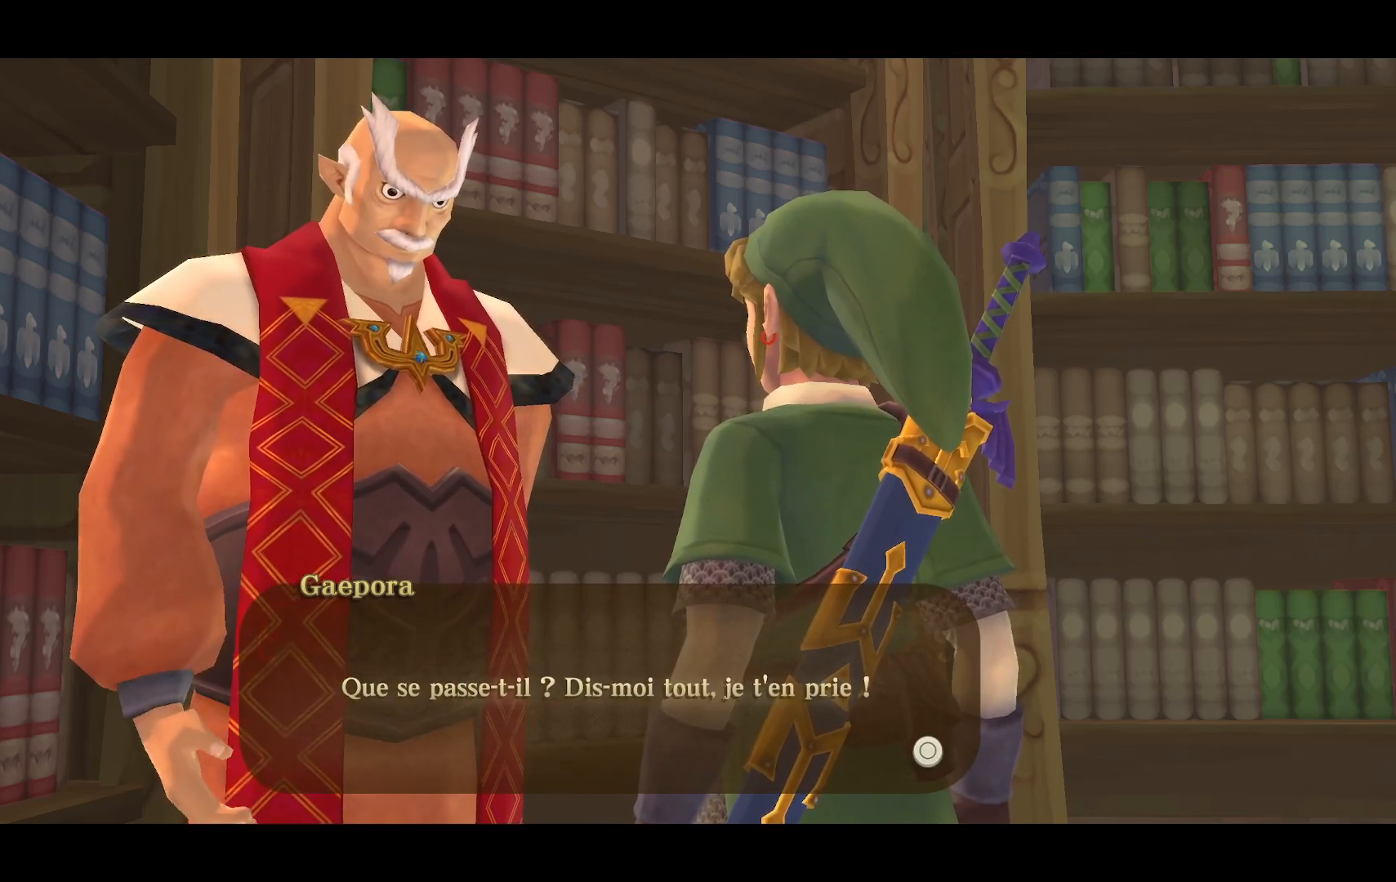
{"buttons": [], "left_stick": "center", "right_stick": "center", "events": []}
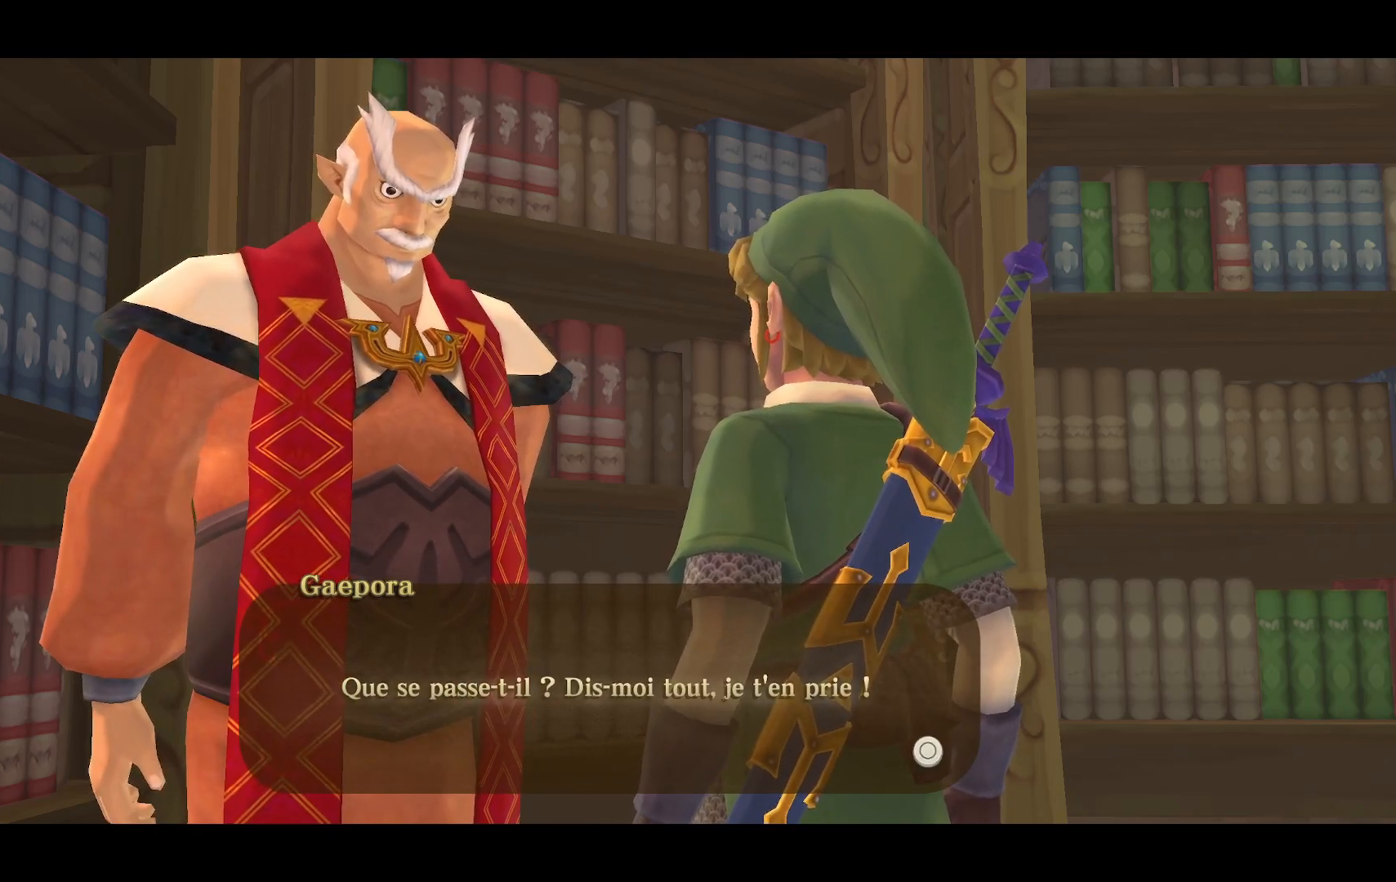
{"buttons": [], "left_stick": "center", "right_stick": "center", "events": []}
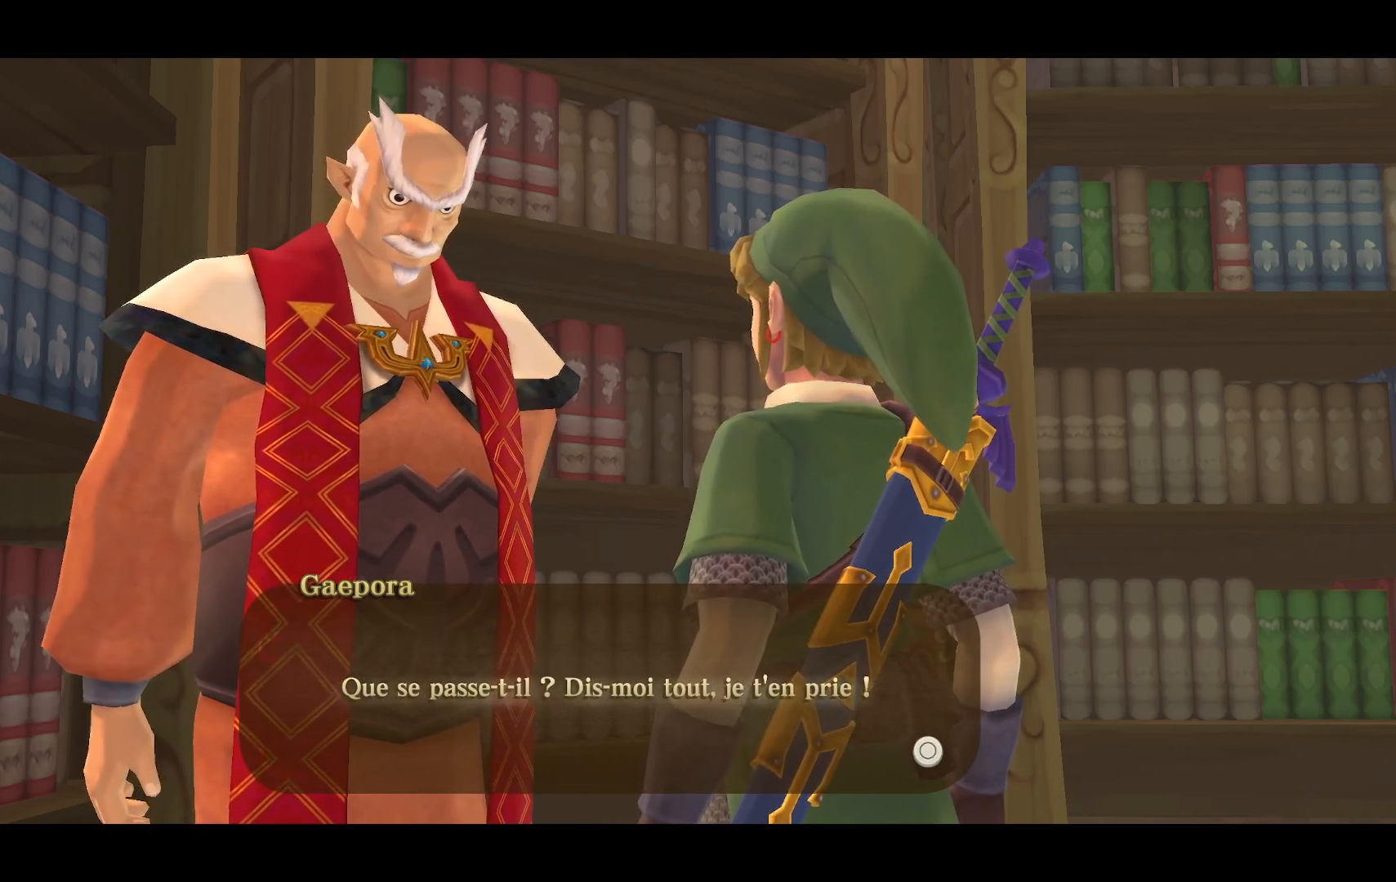
{"buttons": [], "left_stick": "center", "right_stick": "center", "events": []}
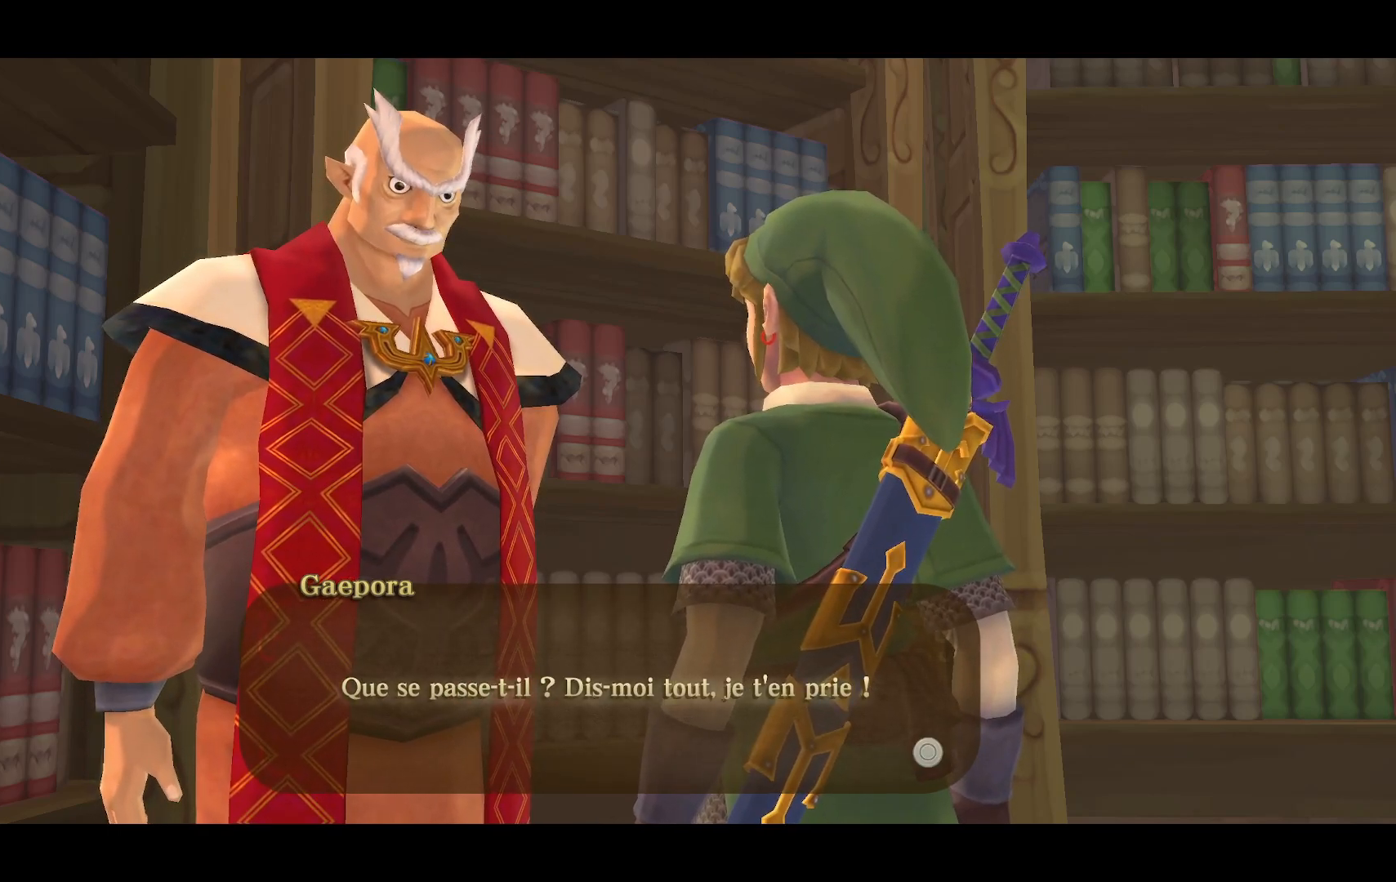
{"buttons": [], "left_stick": "center", "right_stick": "center", "events": []}
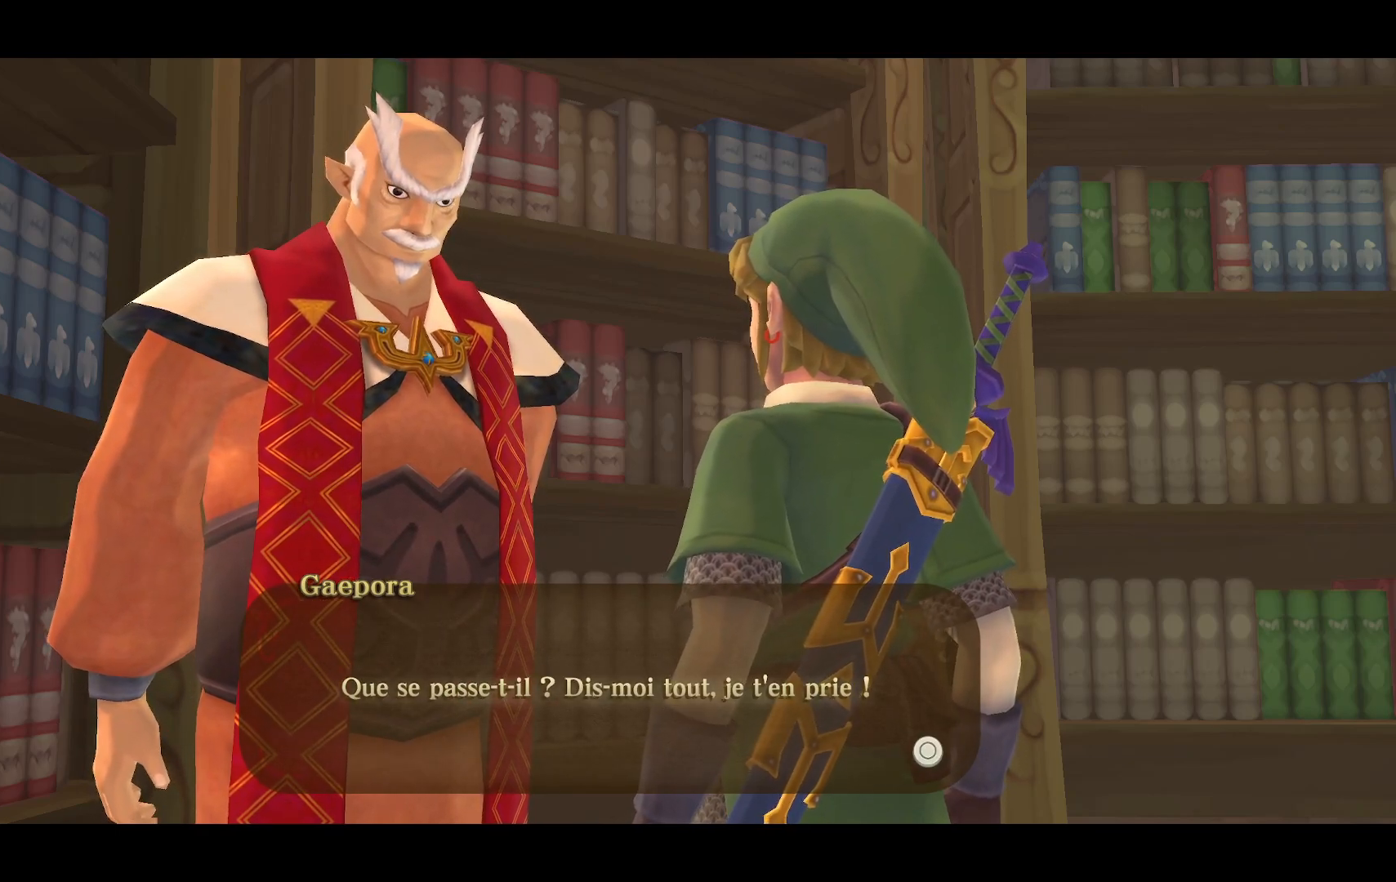
{"buttons": [], "left_stick": "center", "right_stick": "center", "events": []}
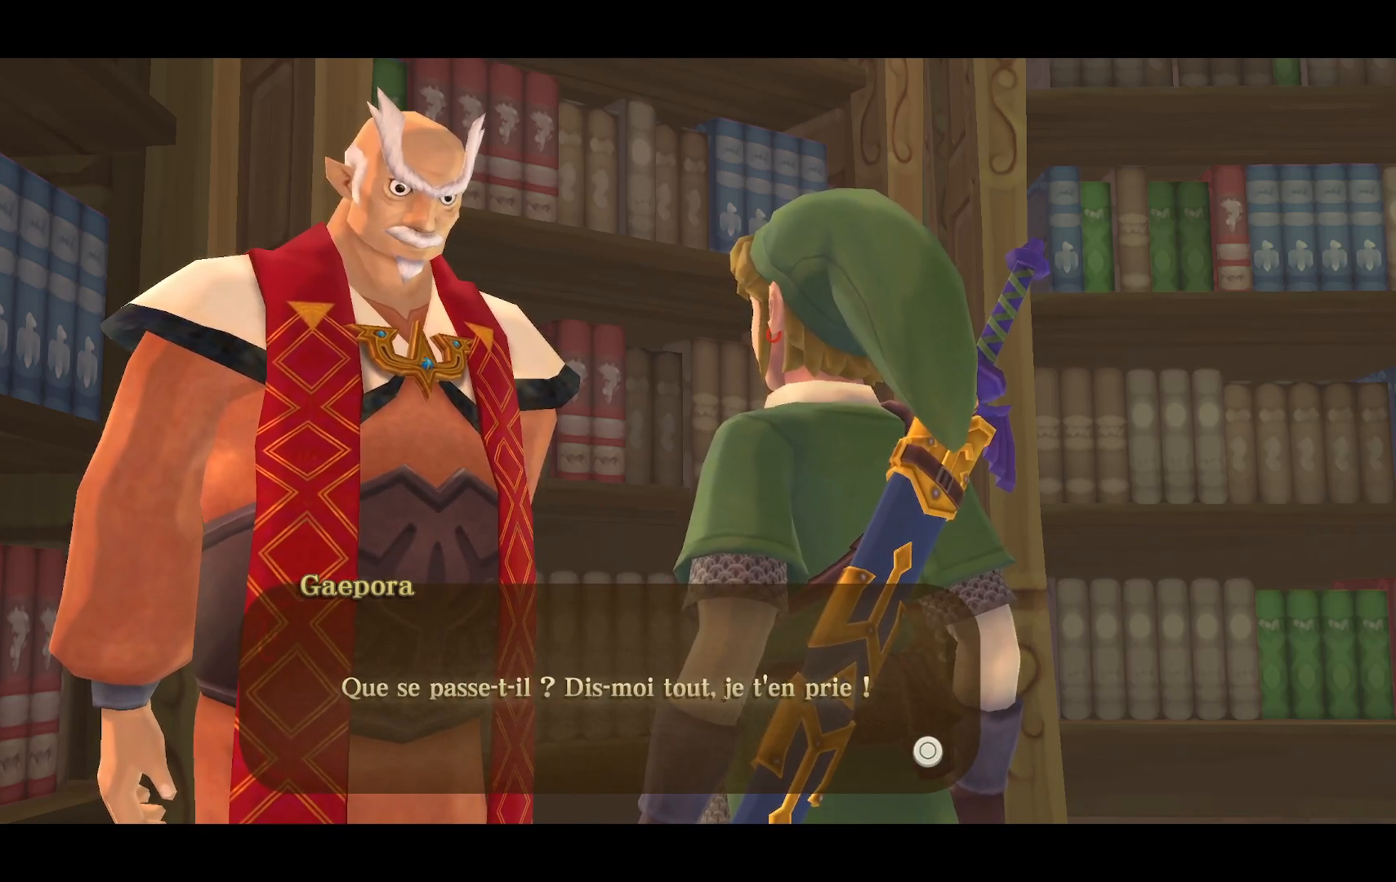
{"buttons": ["CROSS"], "left_stick": "center", "right_stick": "center", "events": [[400, "CROSS", "down"]]}
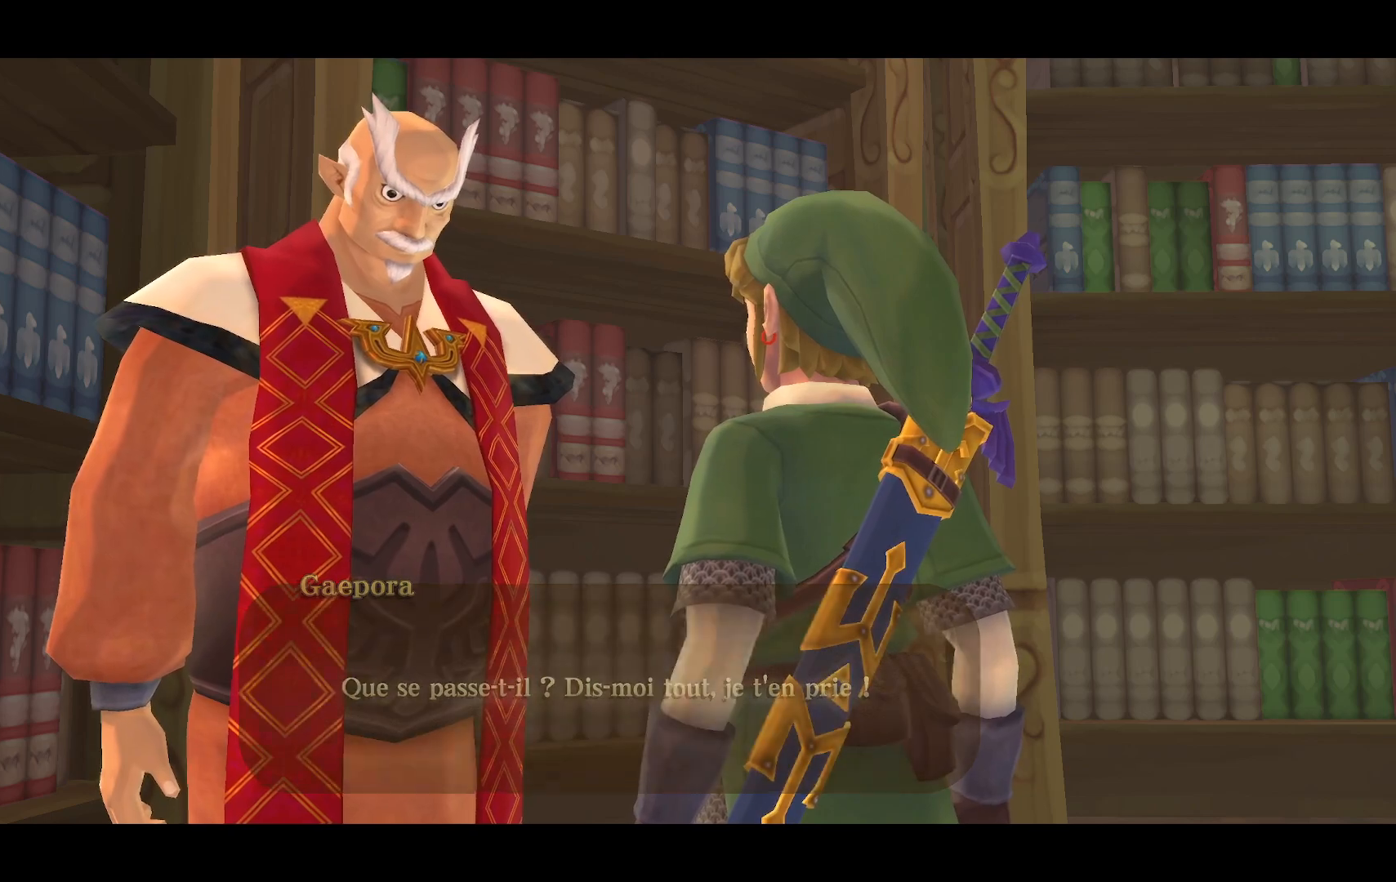
{"buttons": [], "left_stick": "center", "right_stick": "center", "events": [[17, "CROSS", "up"]]}
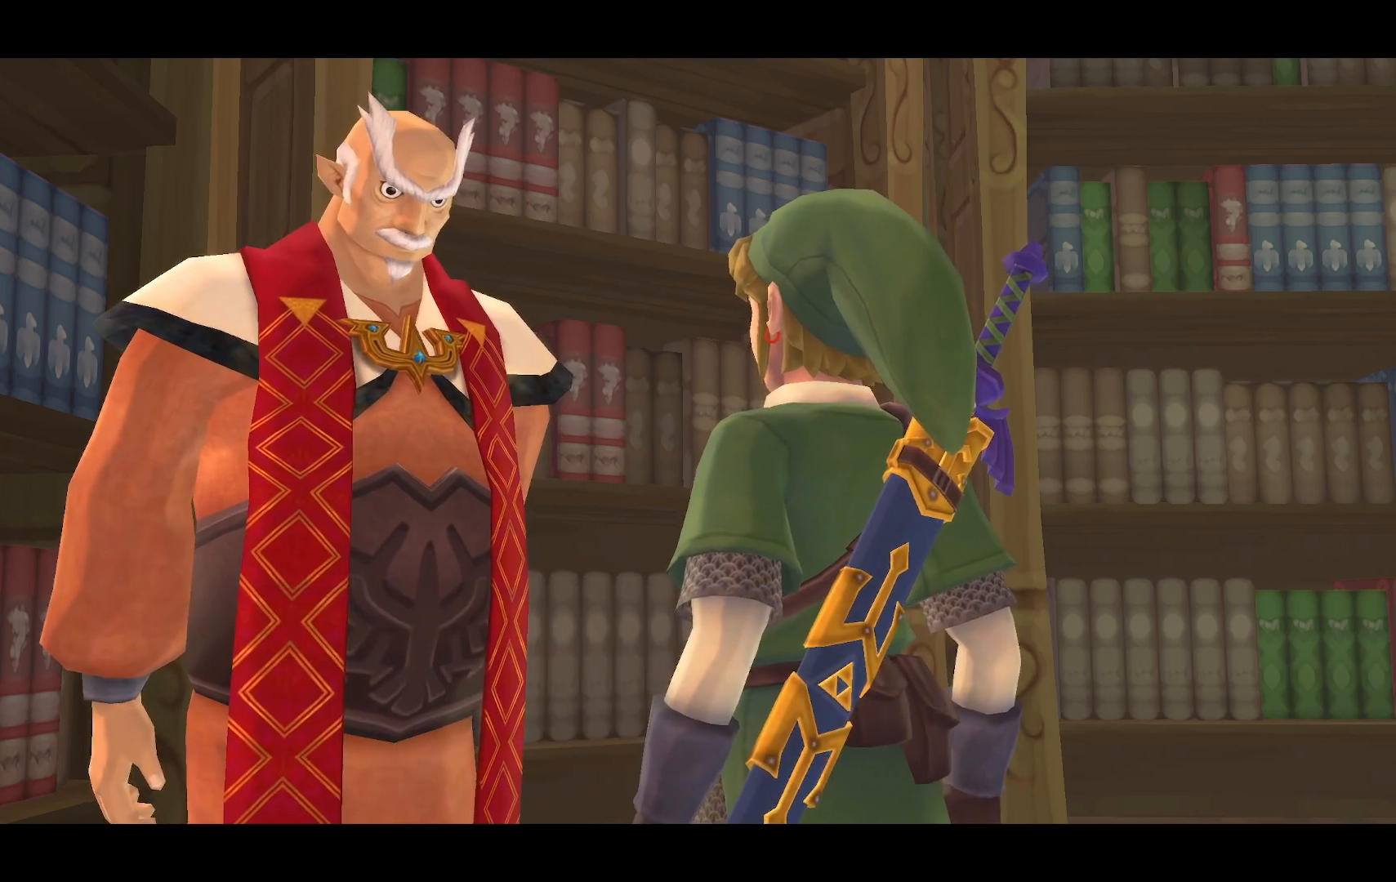
{"buttons": [], "left_stick": "center", "right_stick": "center", "events": []}
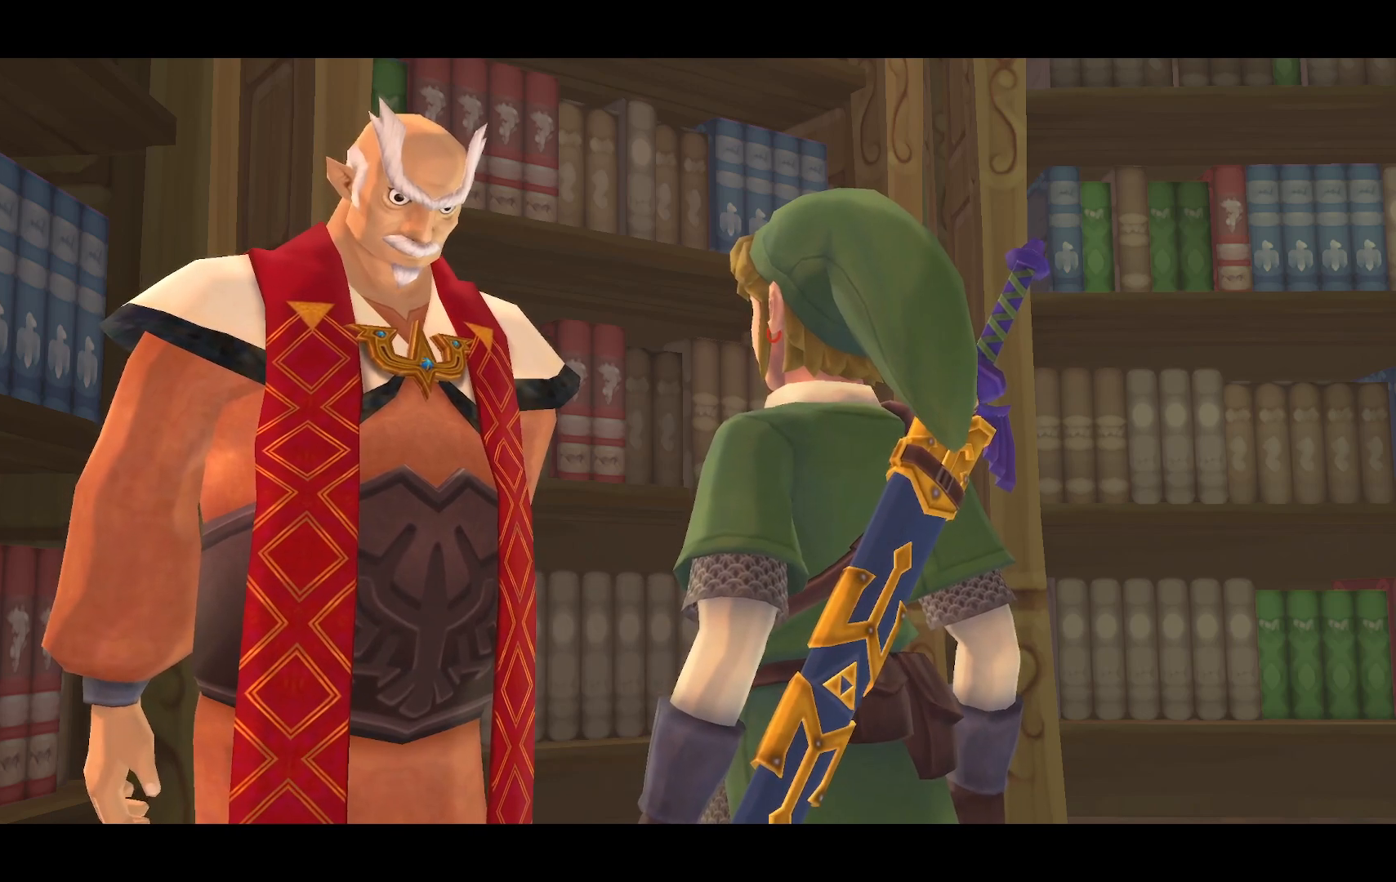
{"buttons": [], "left_stick": "center", "right_stick": "center", "events": []}
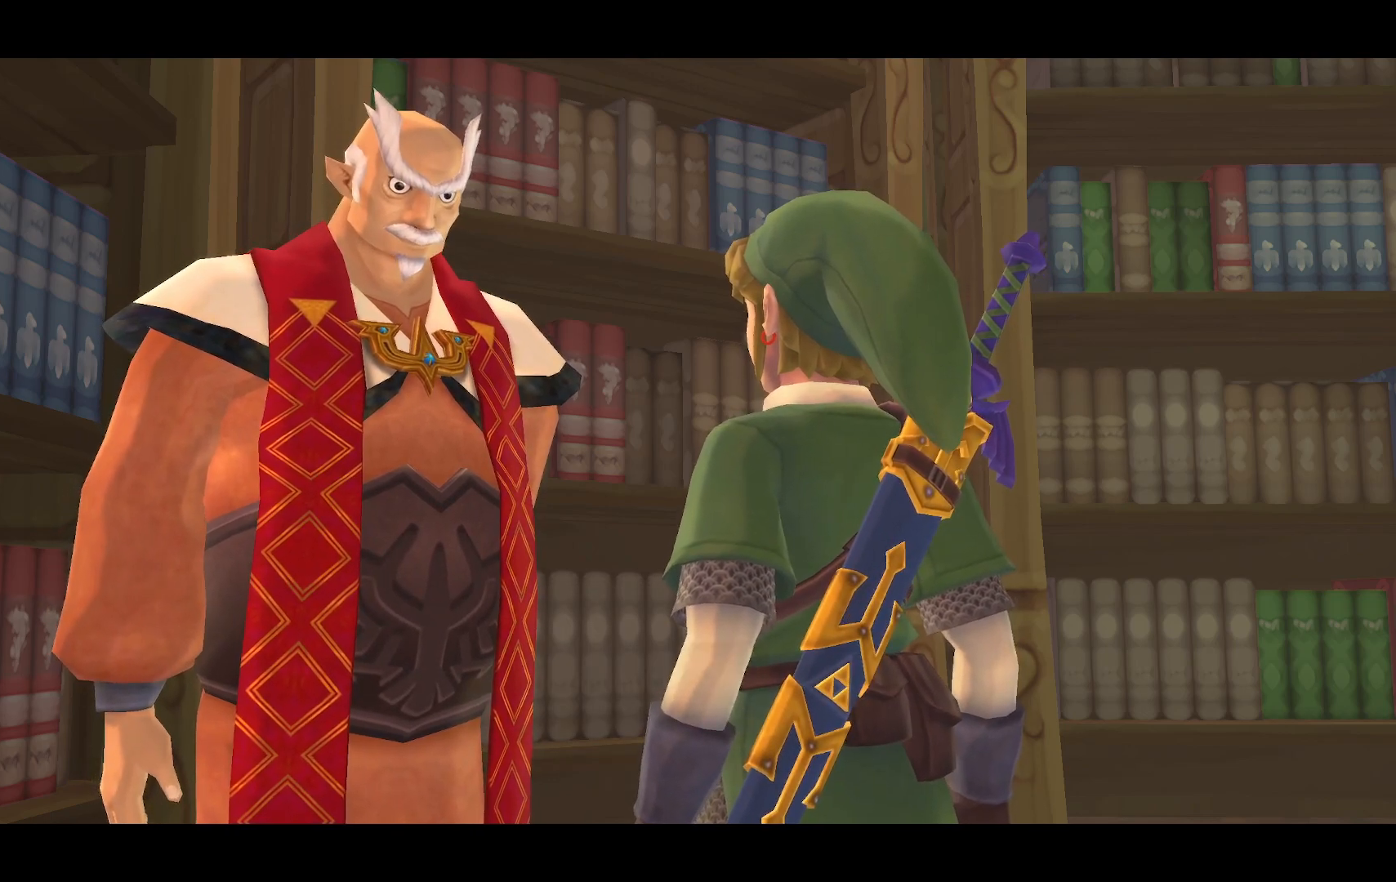
{"buttons": [], "left_stick": "center", "right_stick": "center", "events": []}
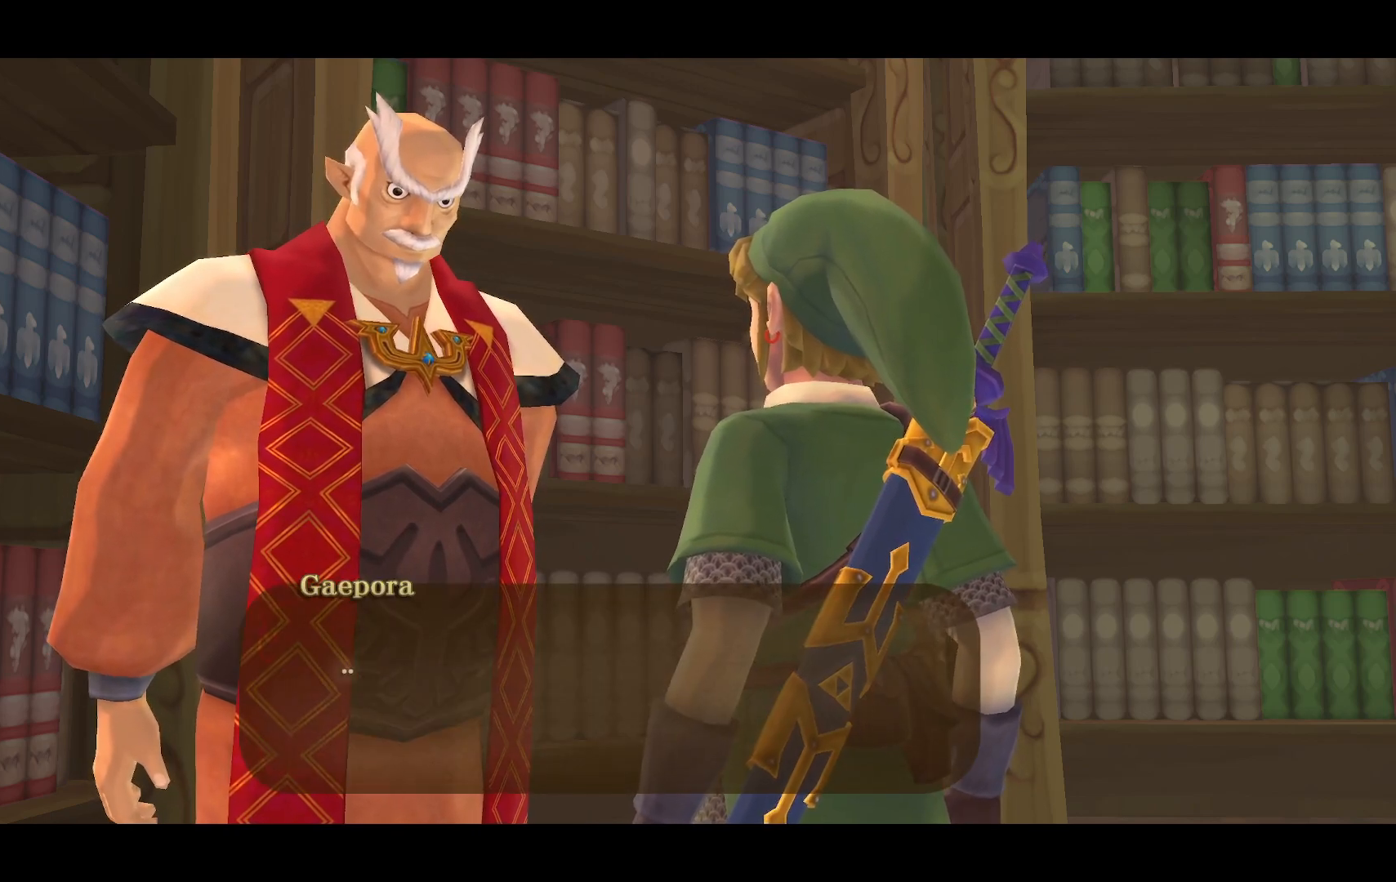
{"buttons": [], "left_stick": "center", "right_stick": "center", "events": [[267, "CROSS", "down"], [450, "CROSS", "up"]]}
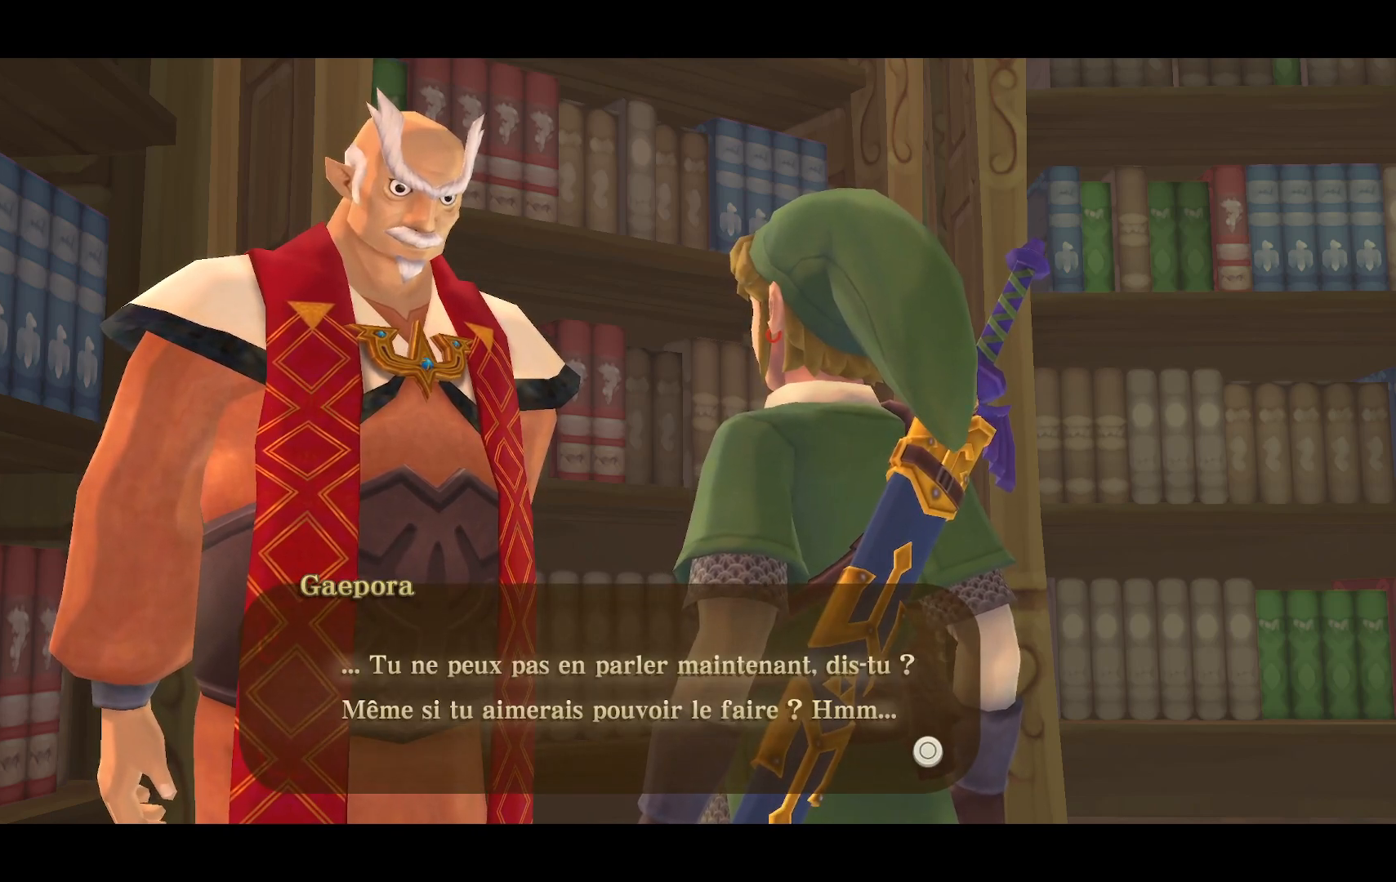
{"buttons": [], "left_stick": "center", "right_stick": "center", "events": []}
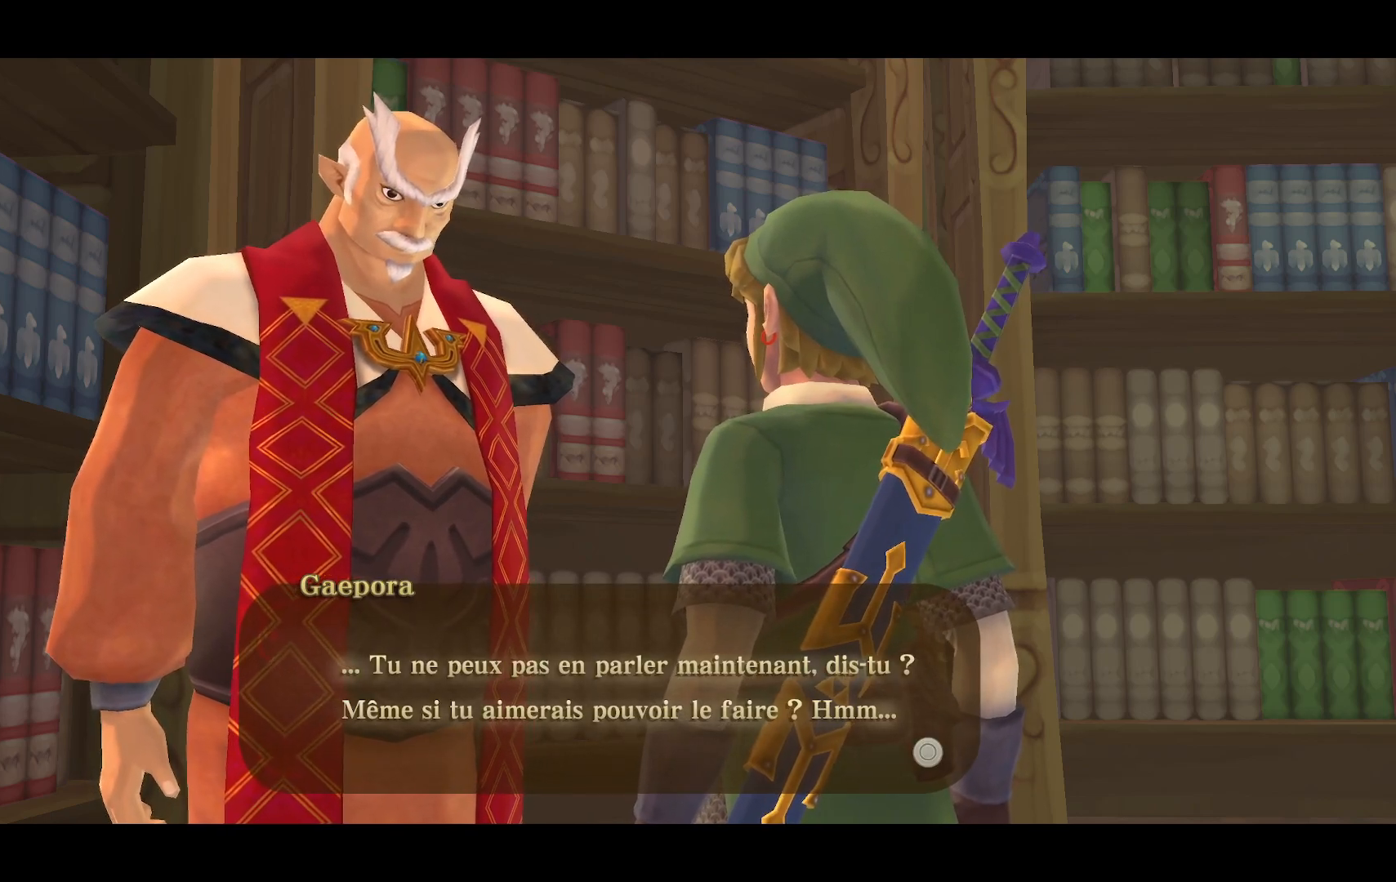
{"buttons": [], "left_stick": "center", "right_stick": "center", "events": []}
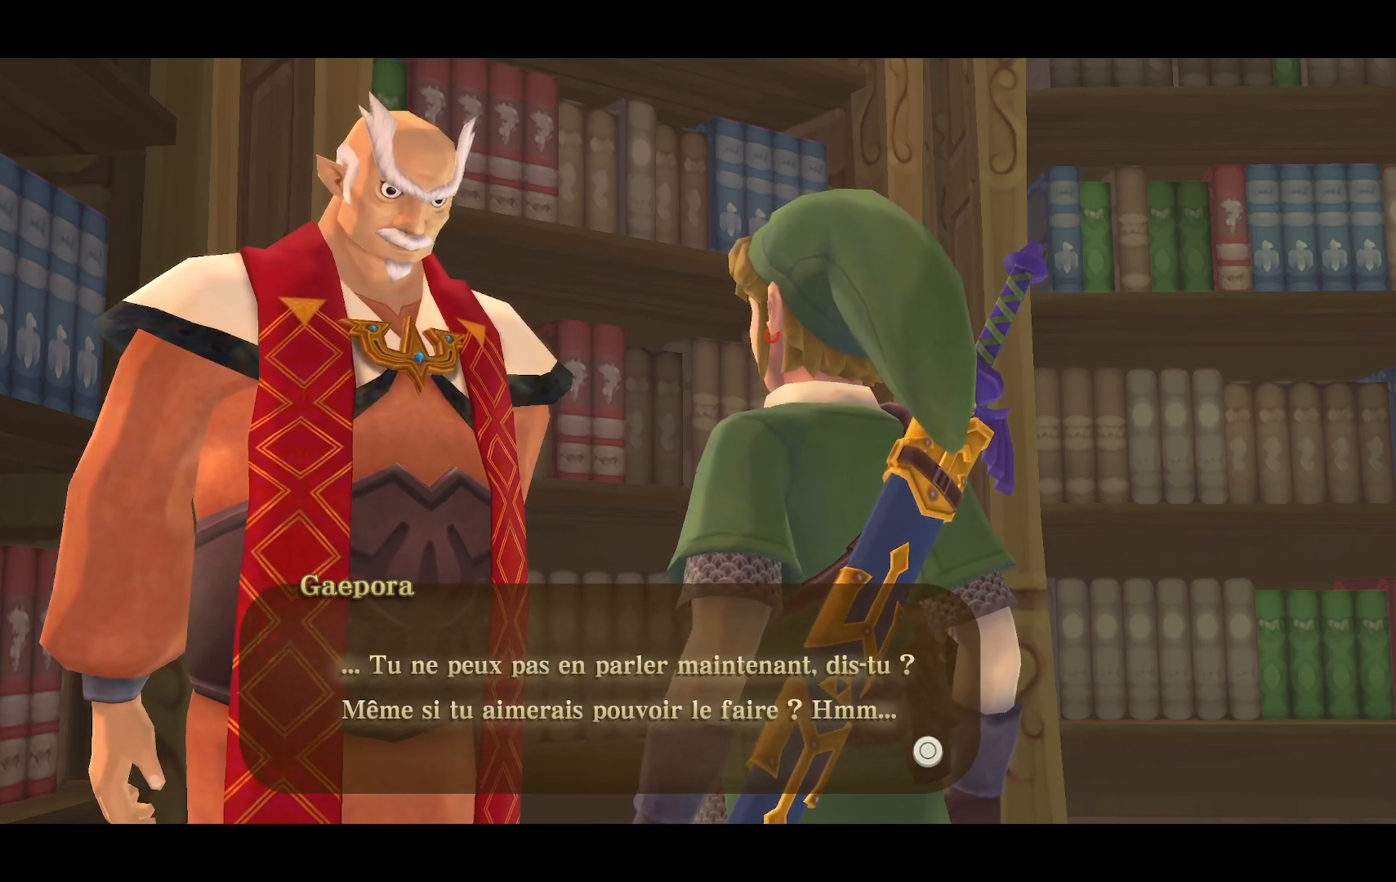
{"buttons": [], "left_stick": "center", "right_stick": "center", "events": []}
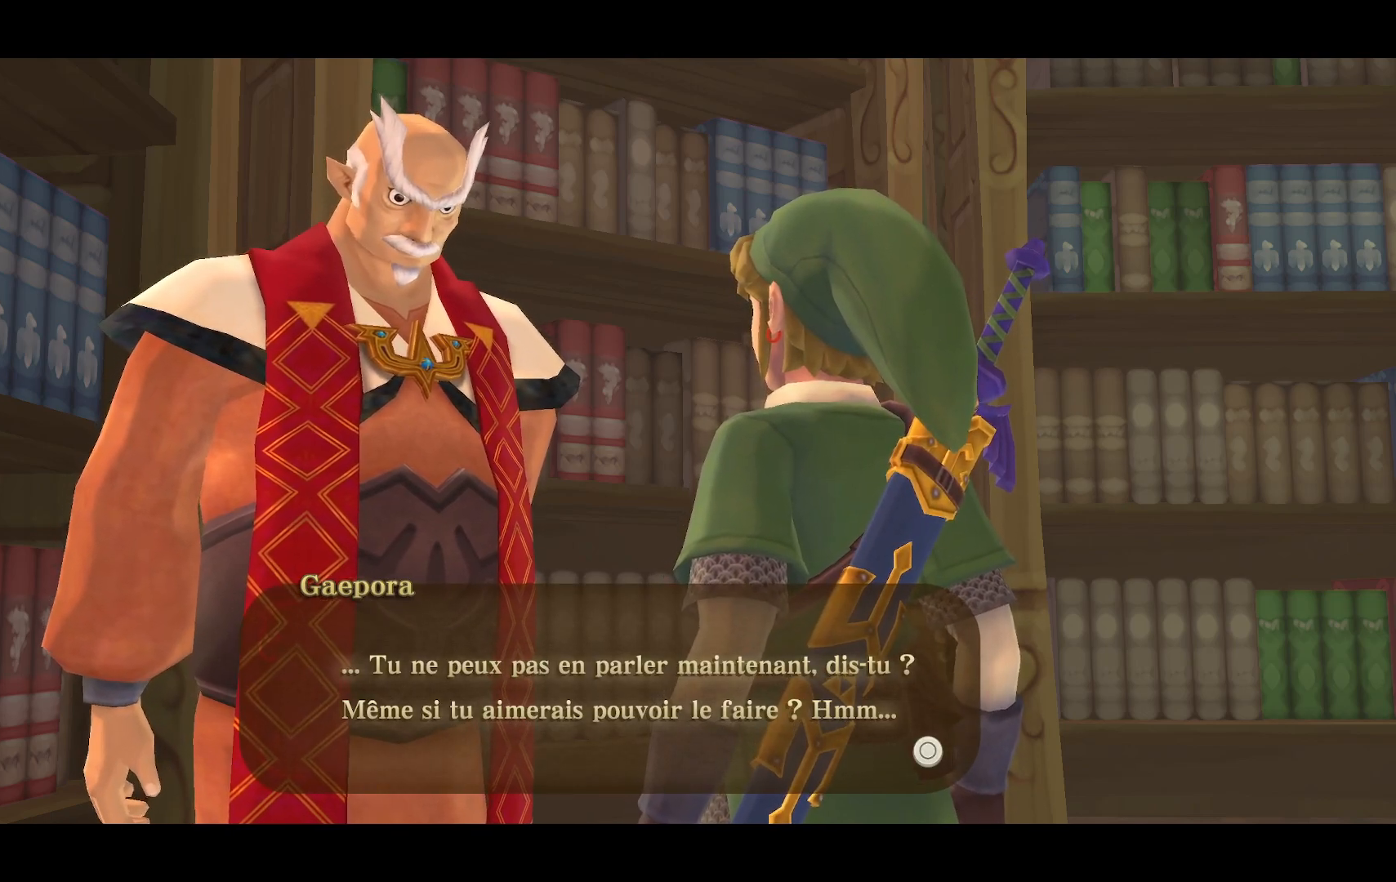
{"buttons": [], "left_stick": "center", "right_stick": "center", "events": []}
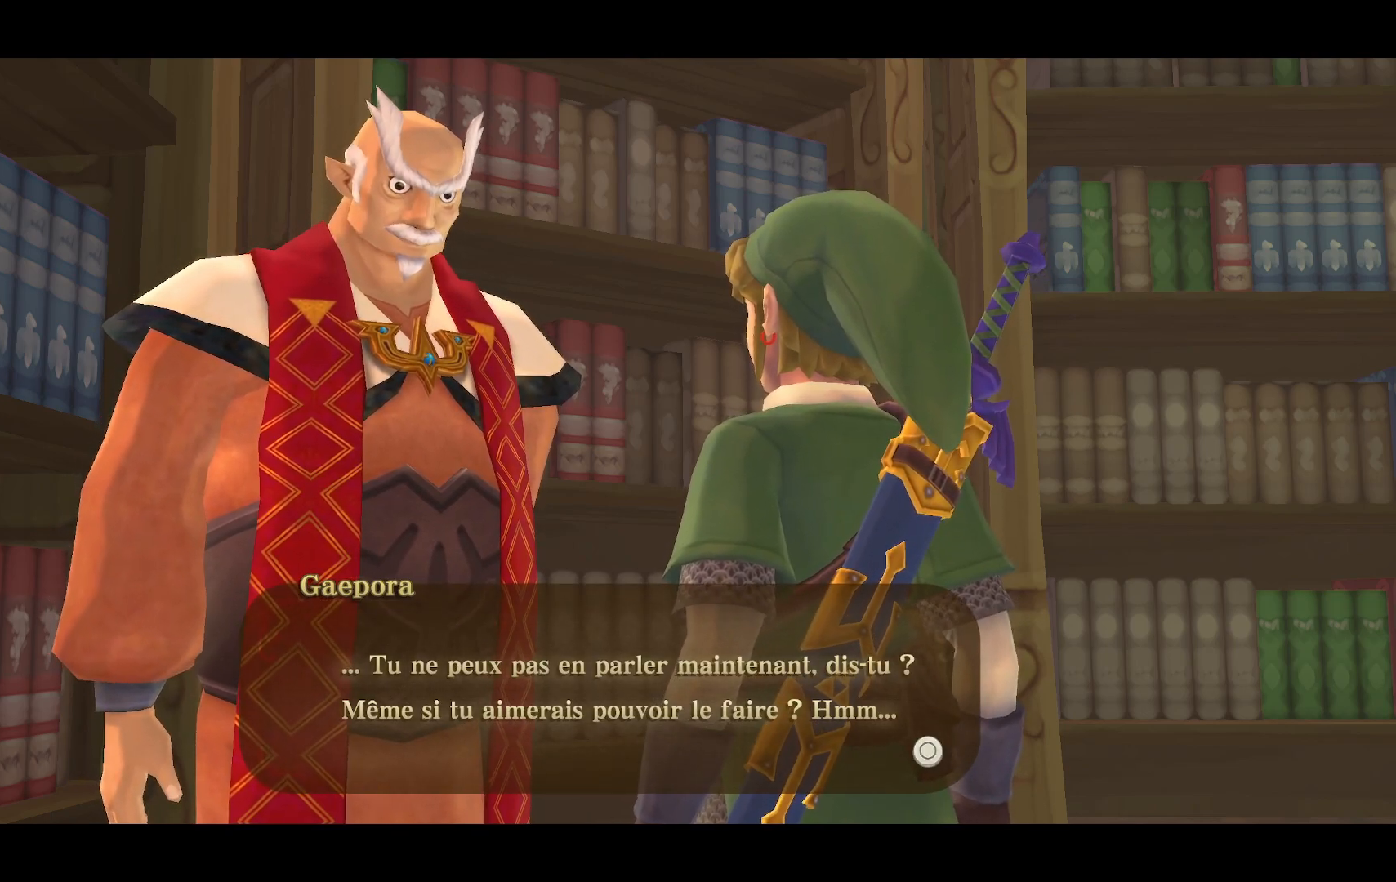
{"buttons": [], "left_stick": "center", "right_stick": "center", "events": []}
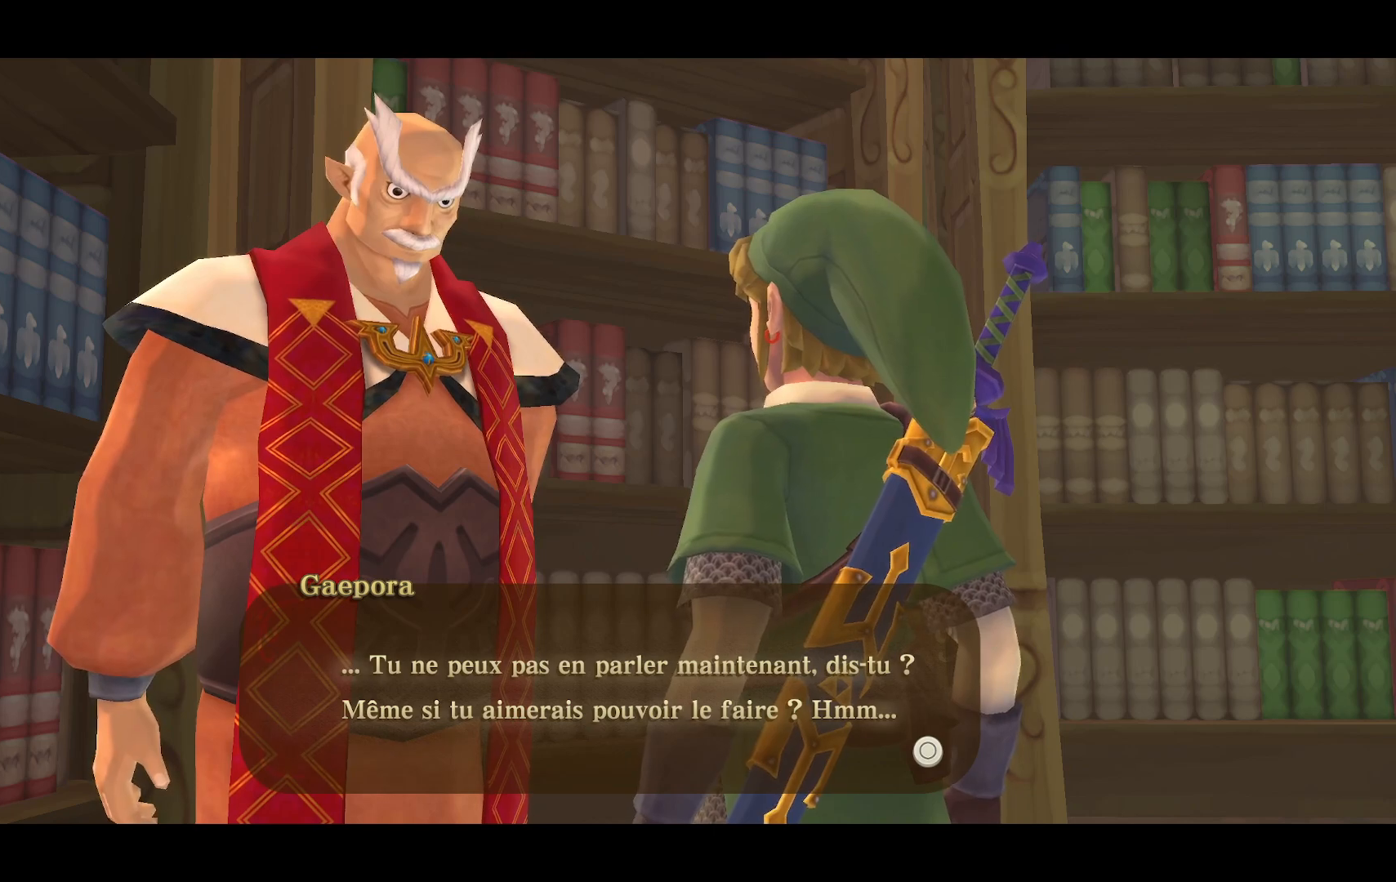
{"buttons": [], "left_stick": "center", "right_stick": "center", "events": []}
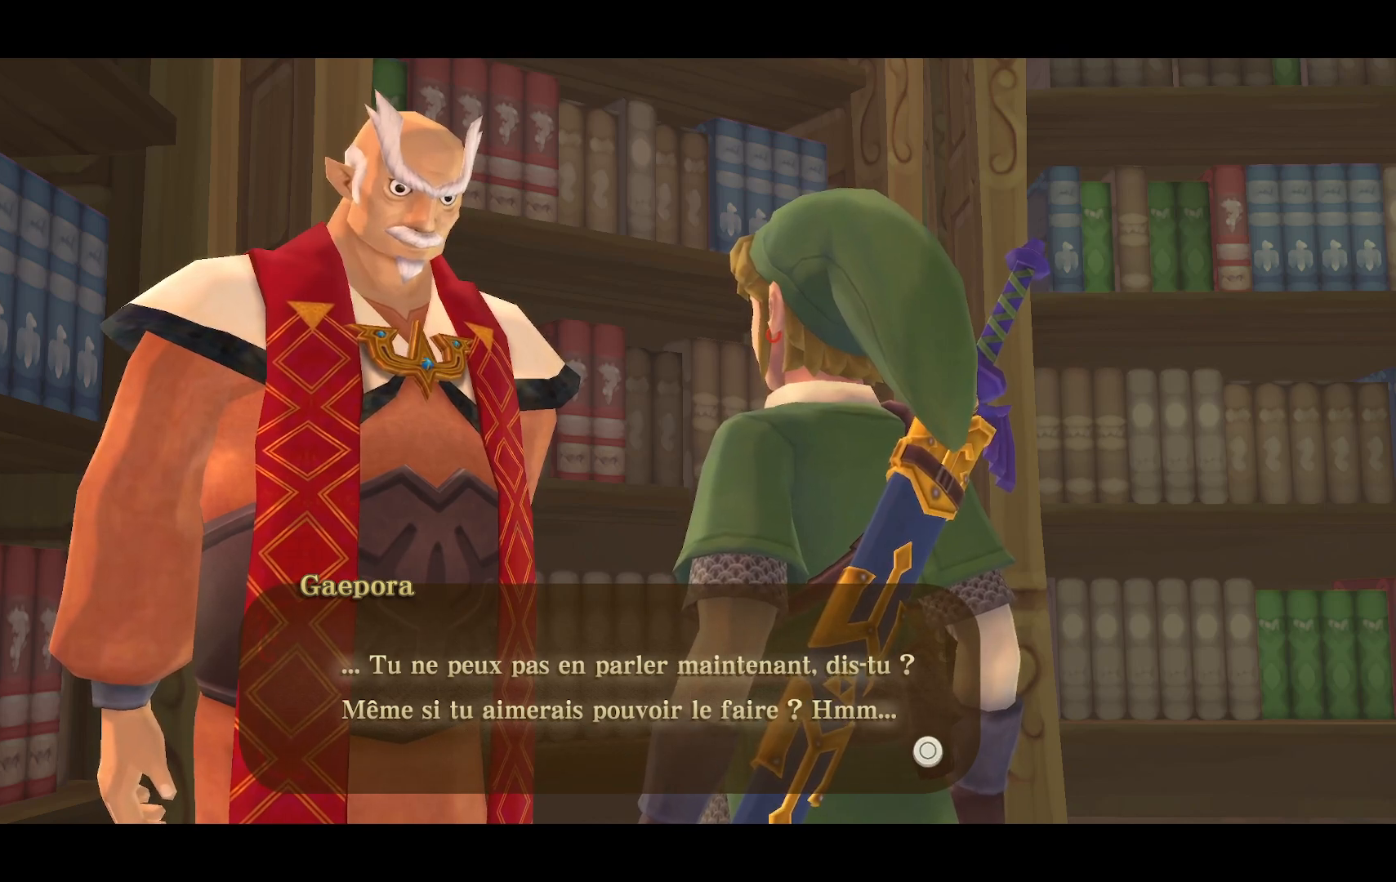
{"buttons": [], "left_stick": "center", "right_stick": "center", "events": []}
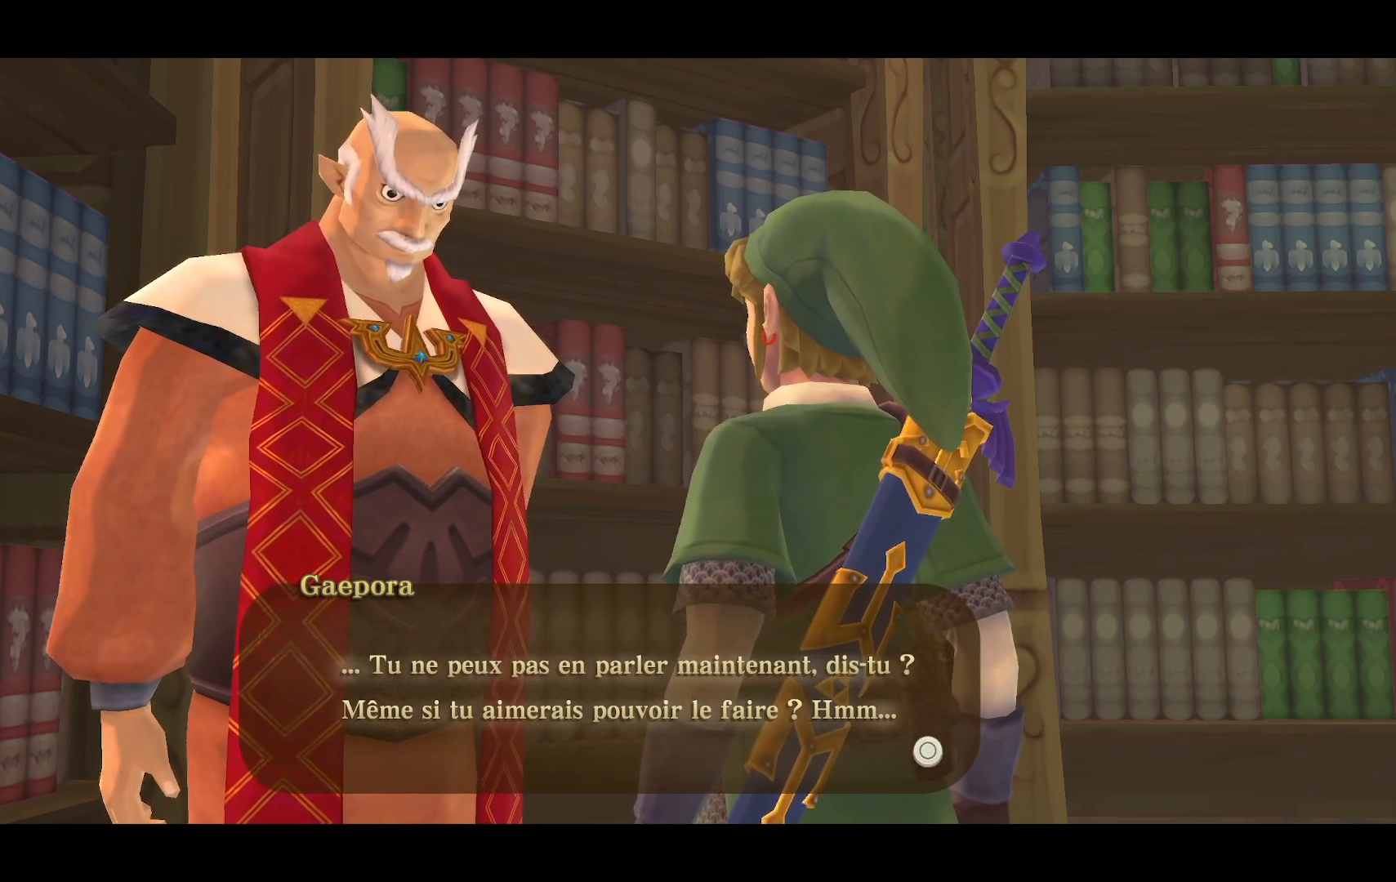
{"buttons": [], "left_stick": "center", "right_stick": "center", "events": [[233, "CROSS", "down"], [433, "CROSS", "up"]]}
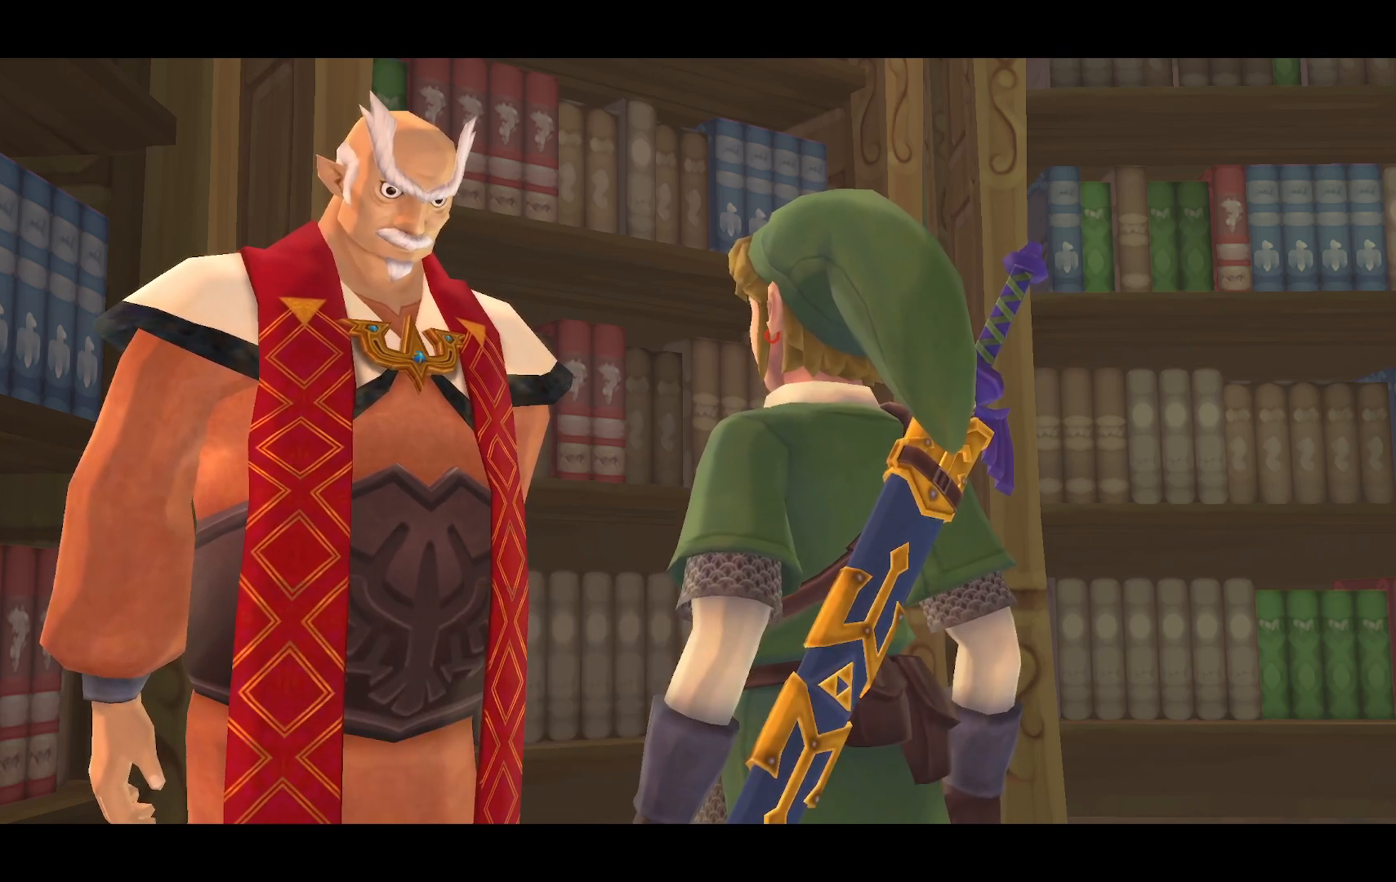
{"buttons": [], "left_stick": "center", "right_stick": "center", "events": []}
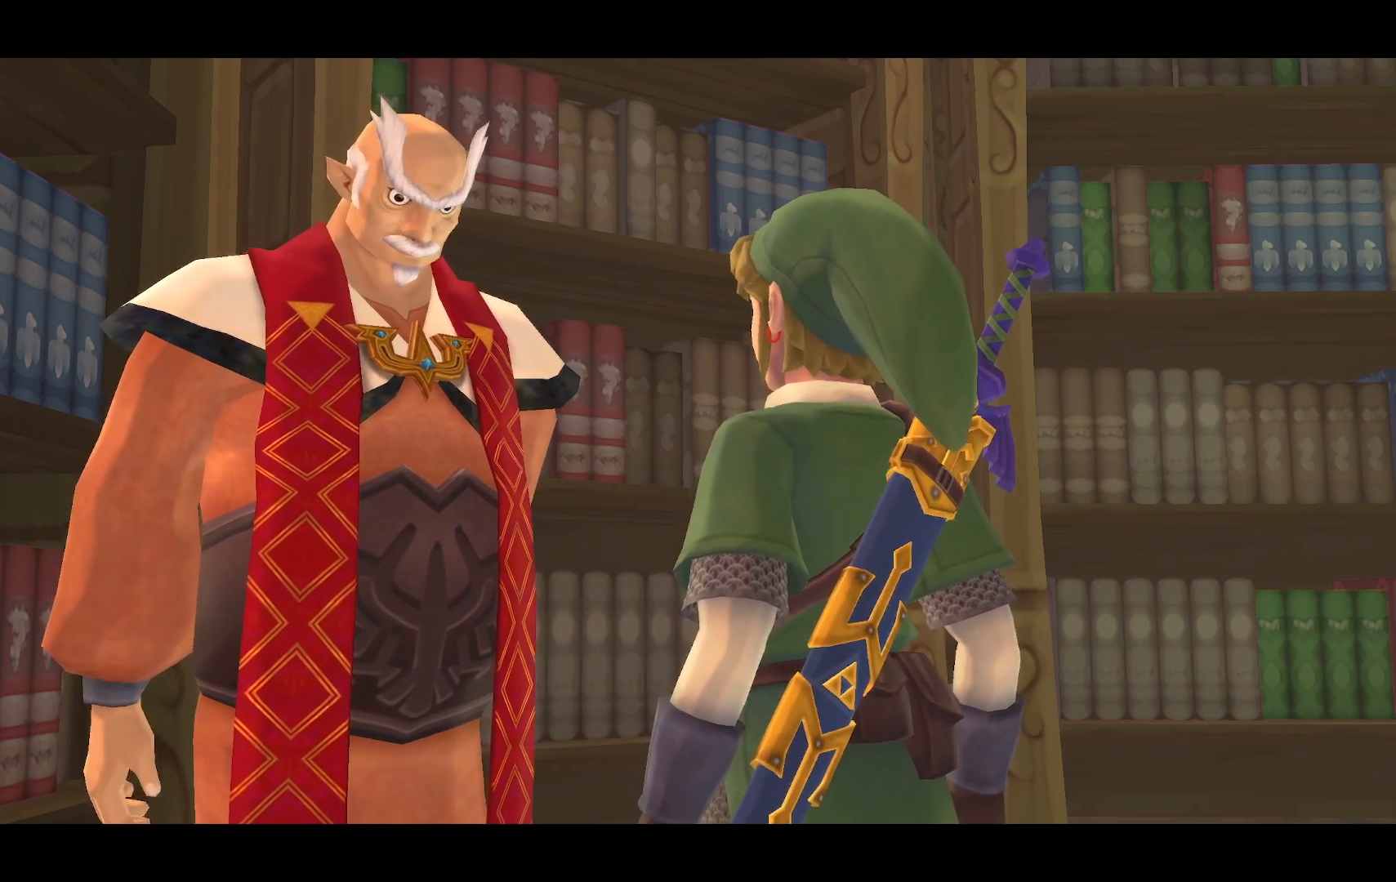
{"buttons": [], "left_stick": "center", "right_stick": "center", "events": []}
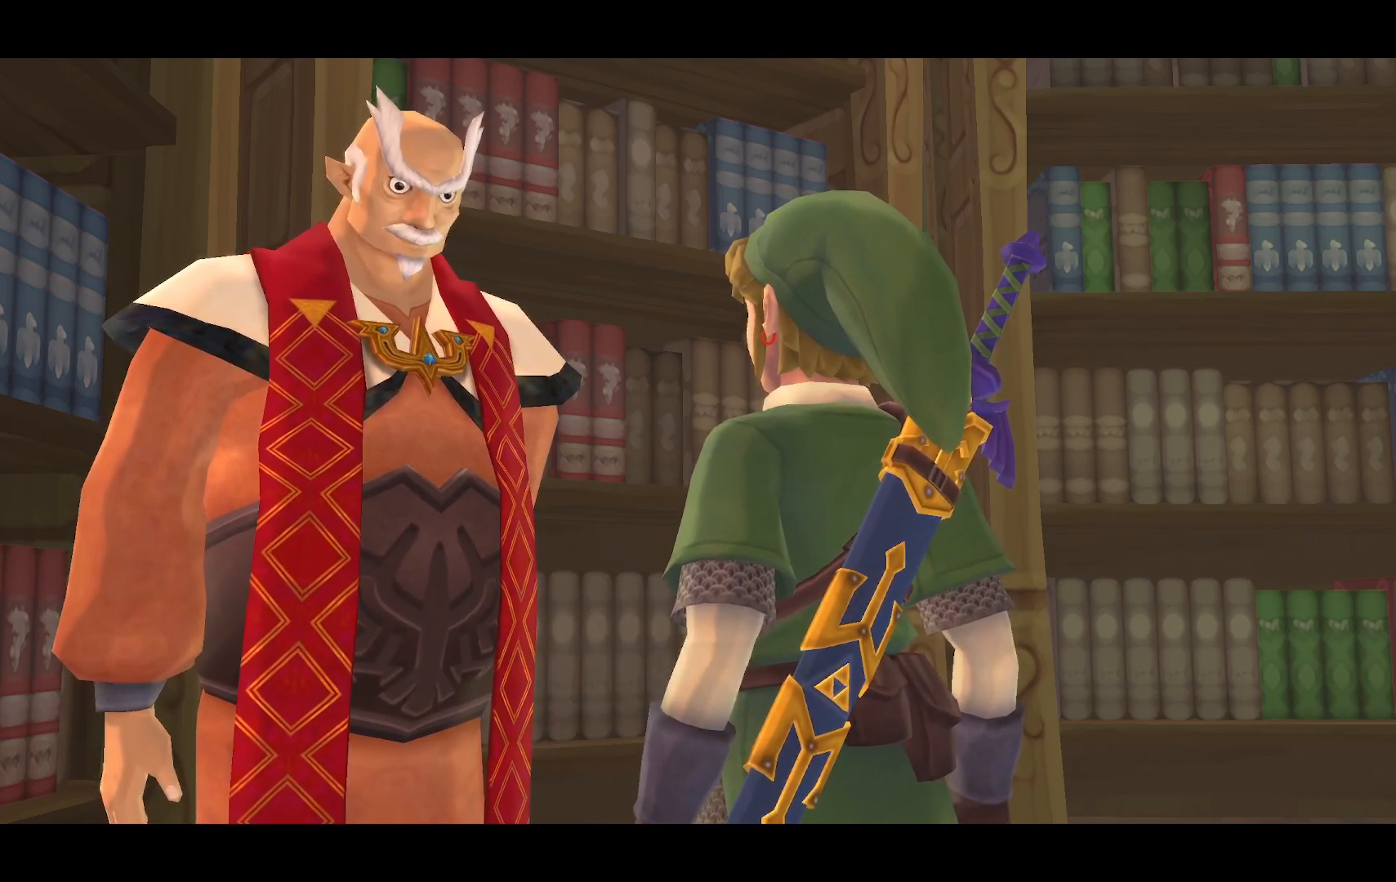
{"buttons": [], "left_stick": "center", "right_stick": "center", "events": []}
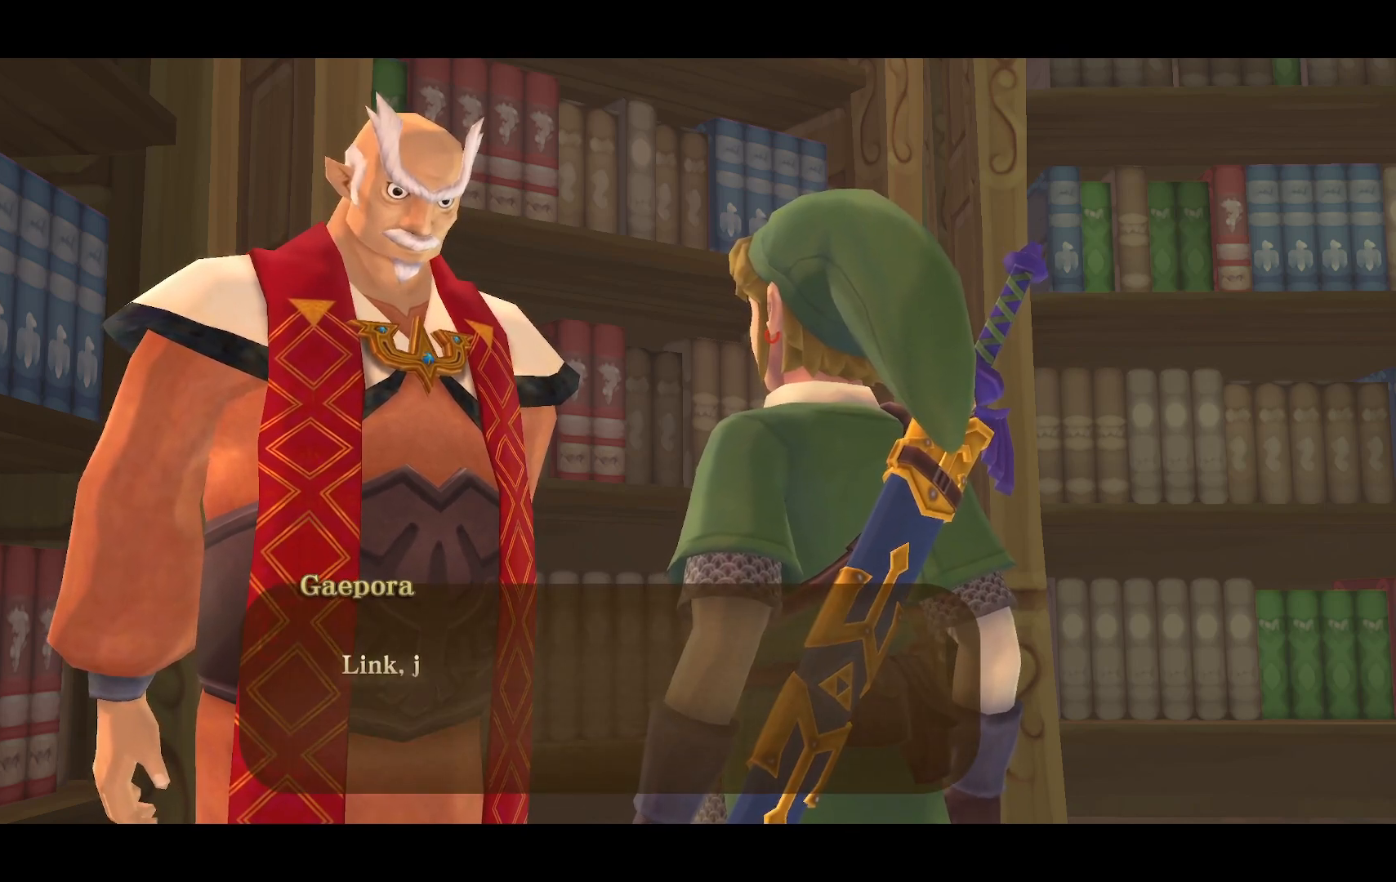
{"buttons": [], "left_stick": "center", "right_stick": "center", "events": [[267, "CROSS", "down"], [433, "CROSS", "up"]]}